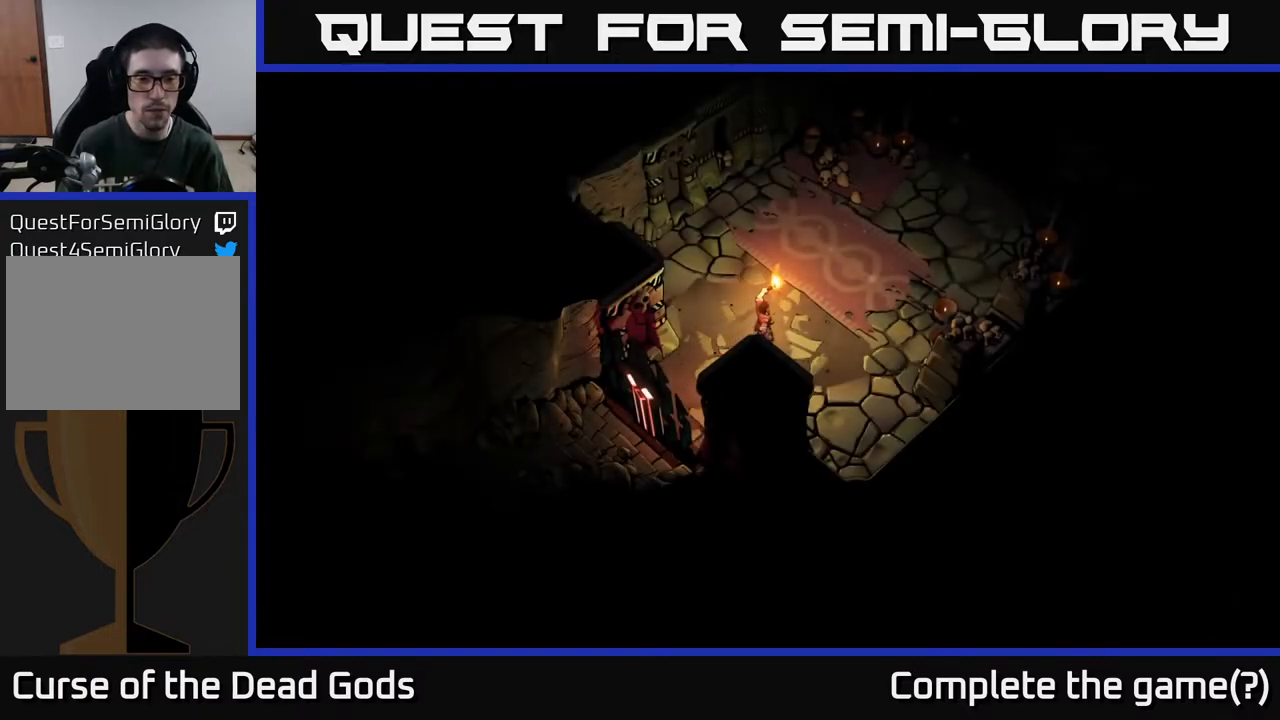
Gameplay with a controller (Xbox layout); each line is a JSON object with the inputs held at the frame after it. "events" lists button and stick changes between this image and that frame as [ms after this image, input, new state], when the widget could be followed in between.
{"buttons": [], "left_stick": "up-right", "right_stick": "center", "events": []}
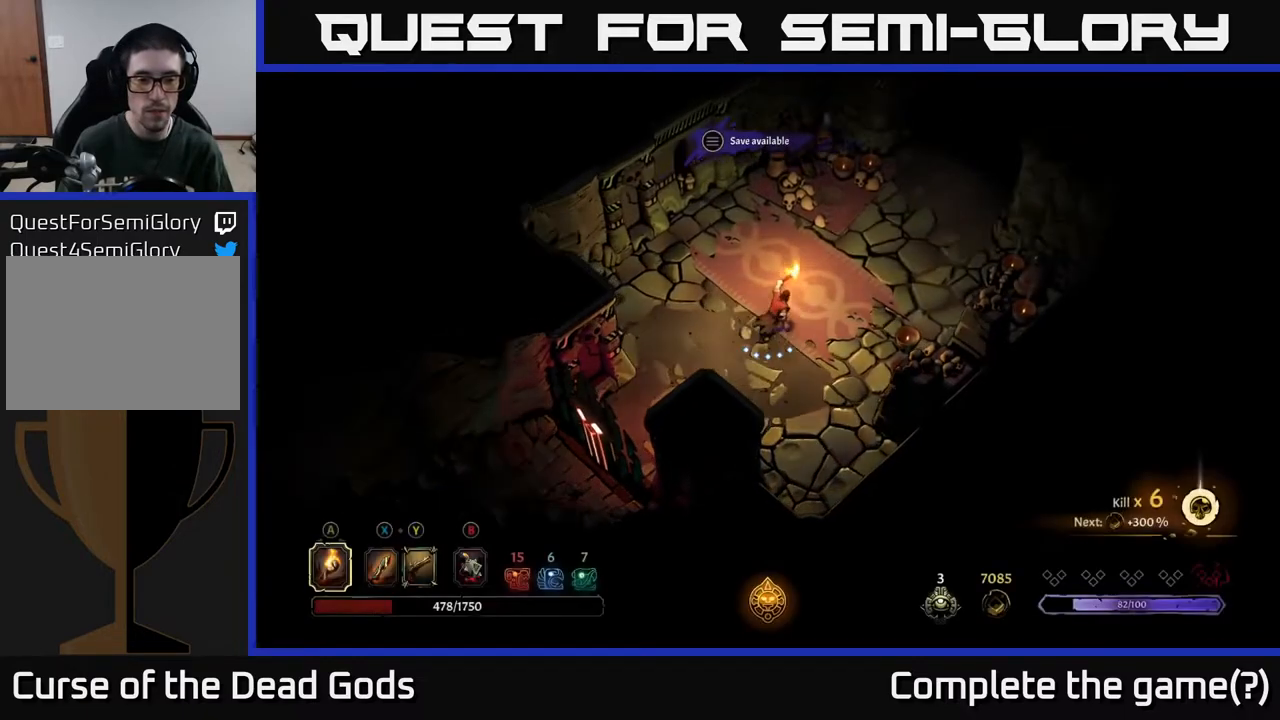
{"buttons": [], "left_stick": "up-right", "right_stick": "center", "events": []}
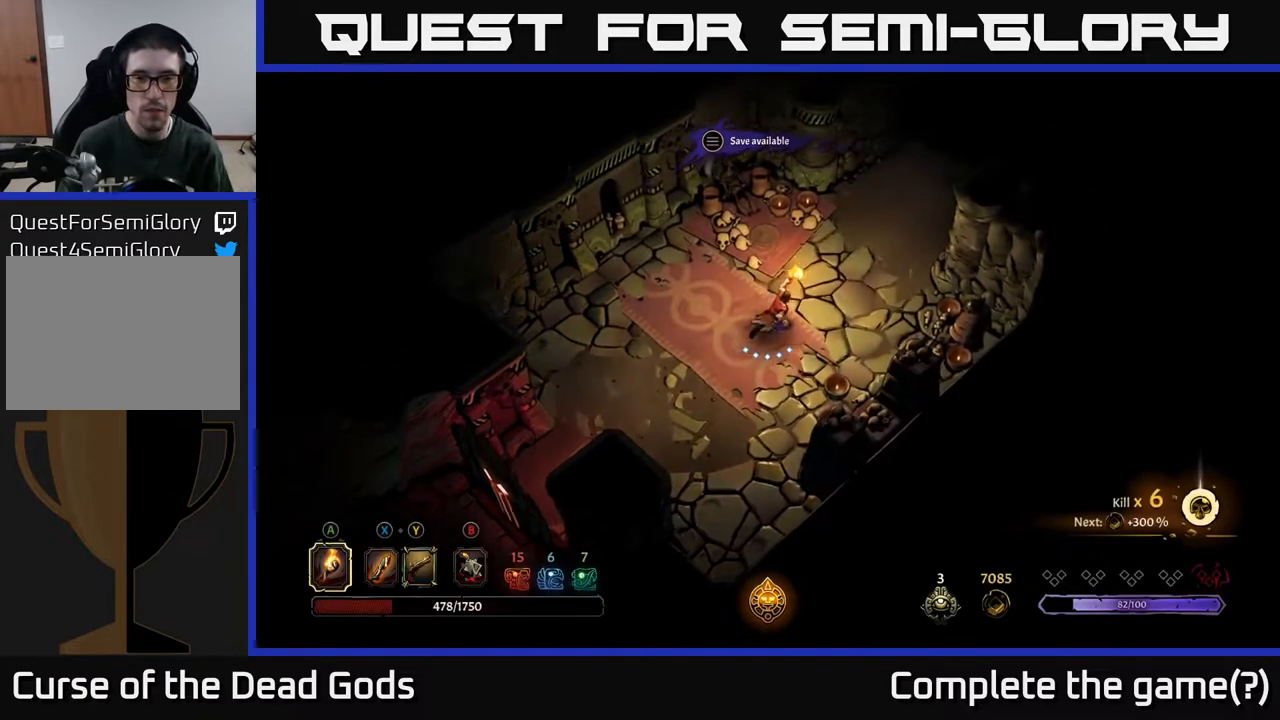
{"buttons": ["X"], "left_stick": "up-right", "right_stick": "center", "events": [[467, "X", "down"]]}
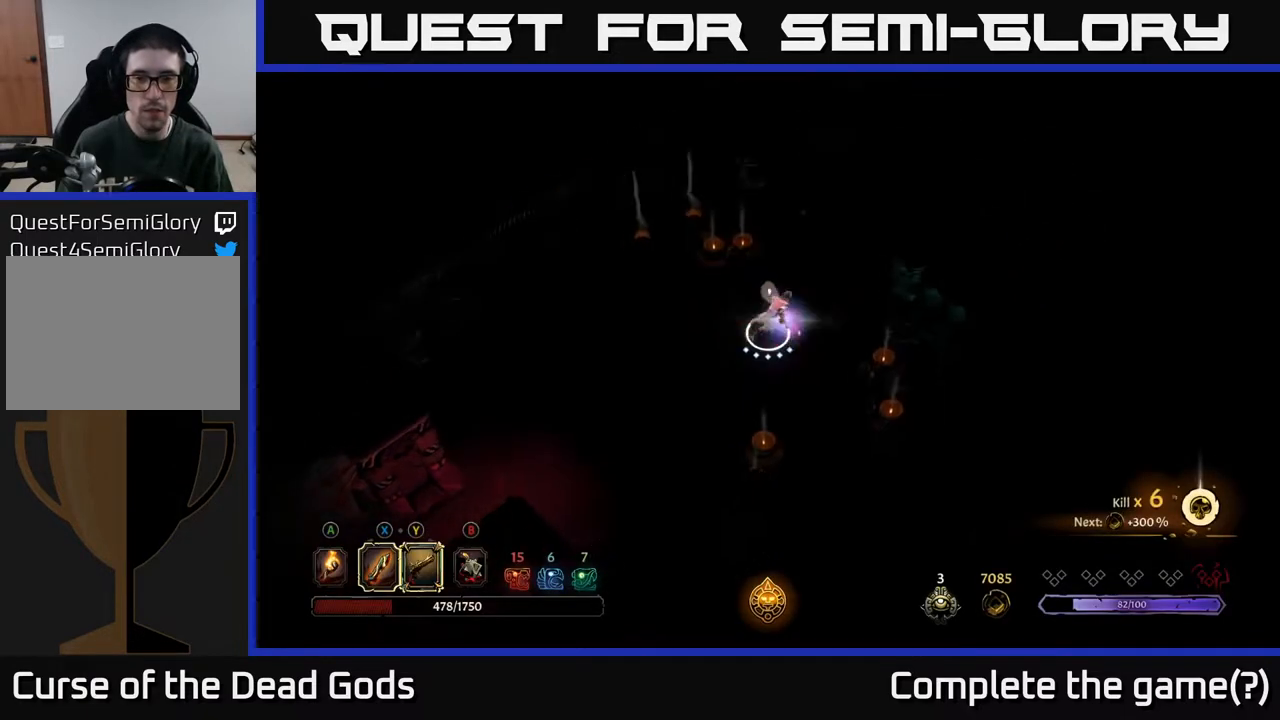
{"buttons": ["A"], "left_stick": "up-right", "right_stick": "center", "events": [[50, "X", "up"], [483, "A", "down"]]}
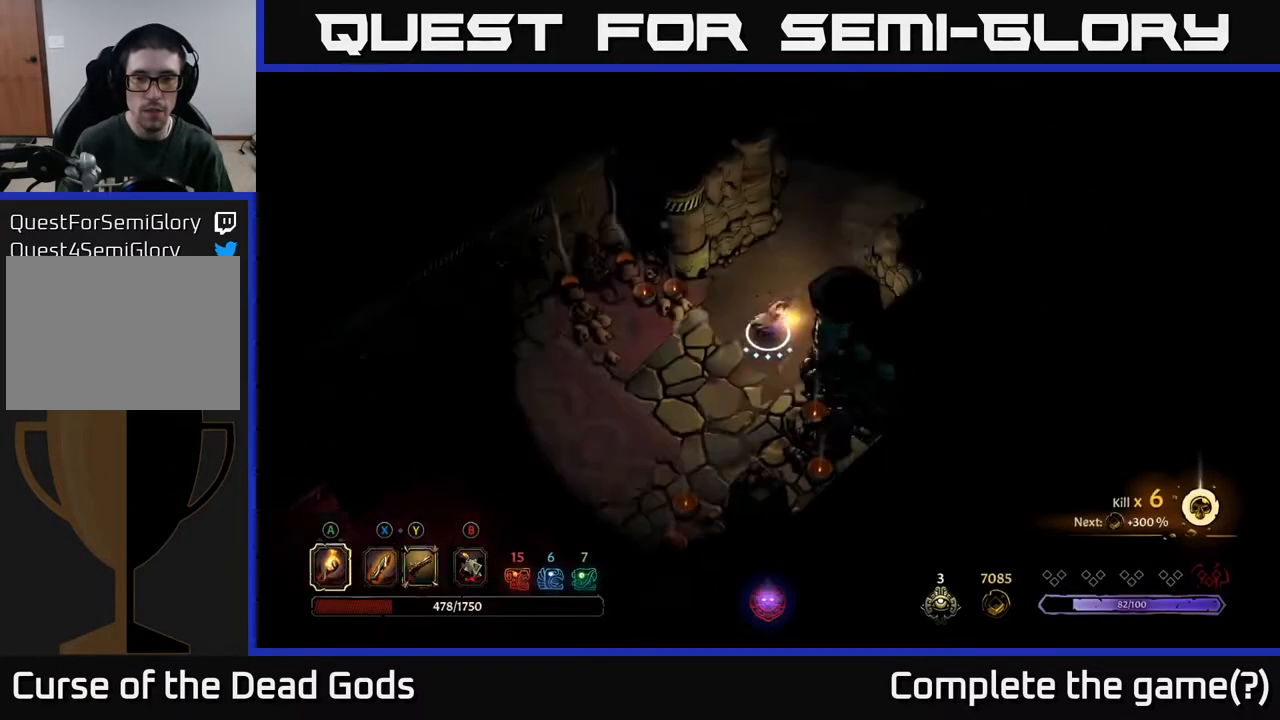
{"buttons": [], "left_stick": "up-right", "right_stick": "center", "events": [[67, "A", "up"]]}
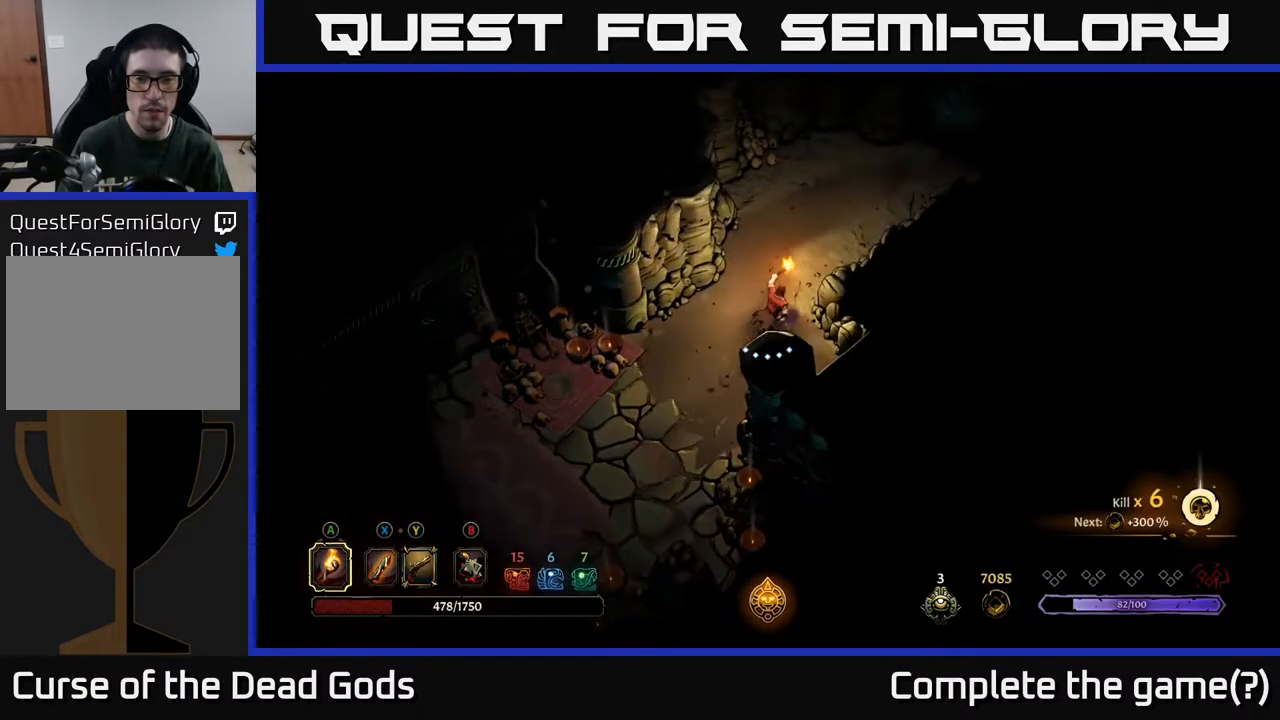
{"buttons": [], "left_stick": "up-right", "right_stick": "center", "events": [[117, "left_stick", "up"], [433, "left_stick", "up-right"]]}
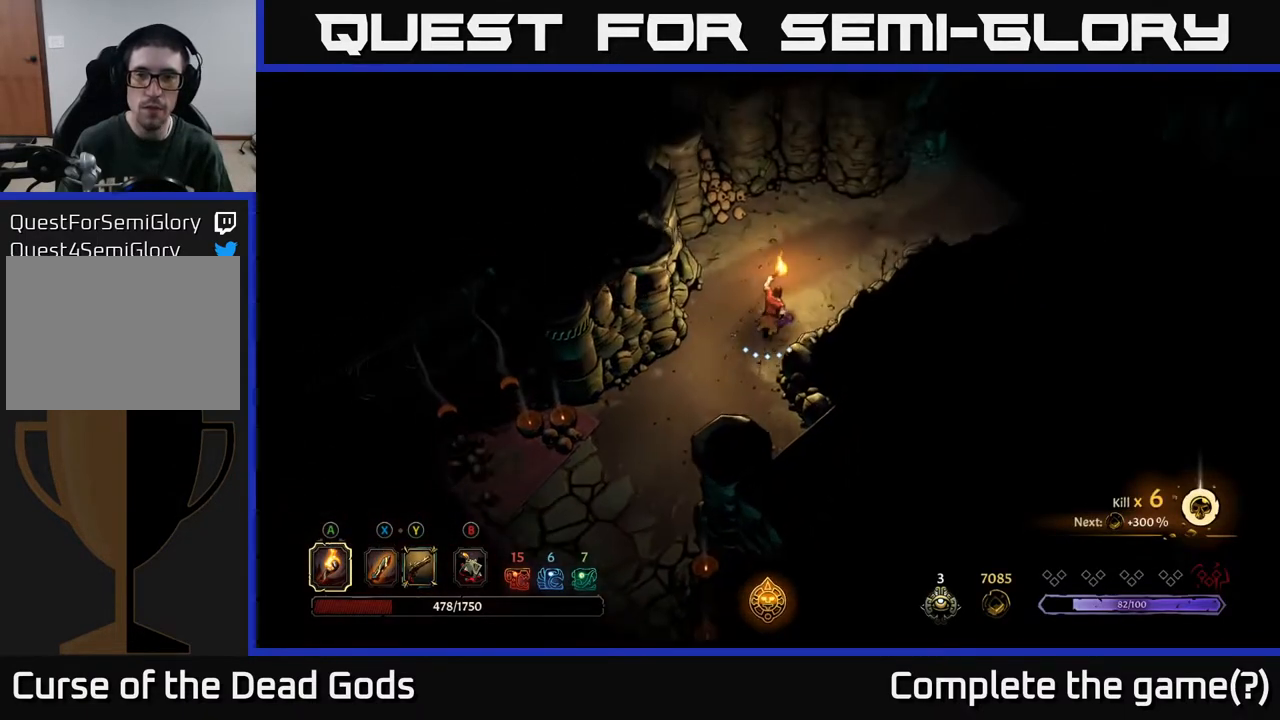
{"buttons": [], "left_stick": "up-right", "right_stick": "center", "events": []}
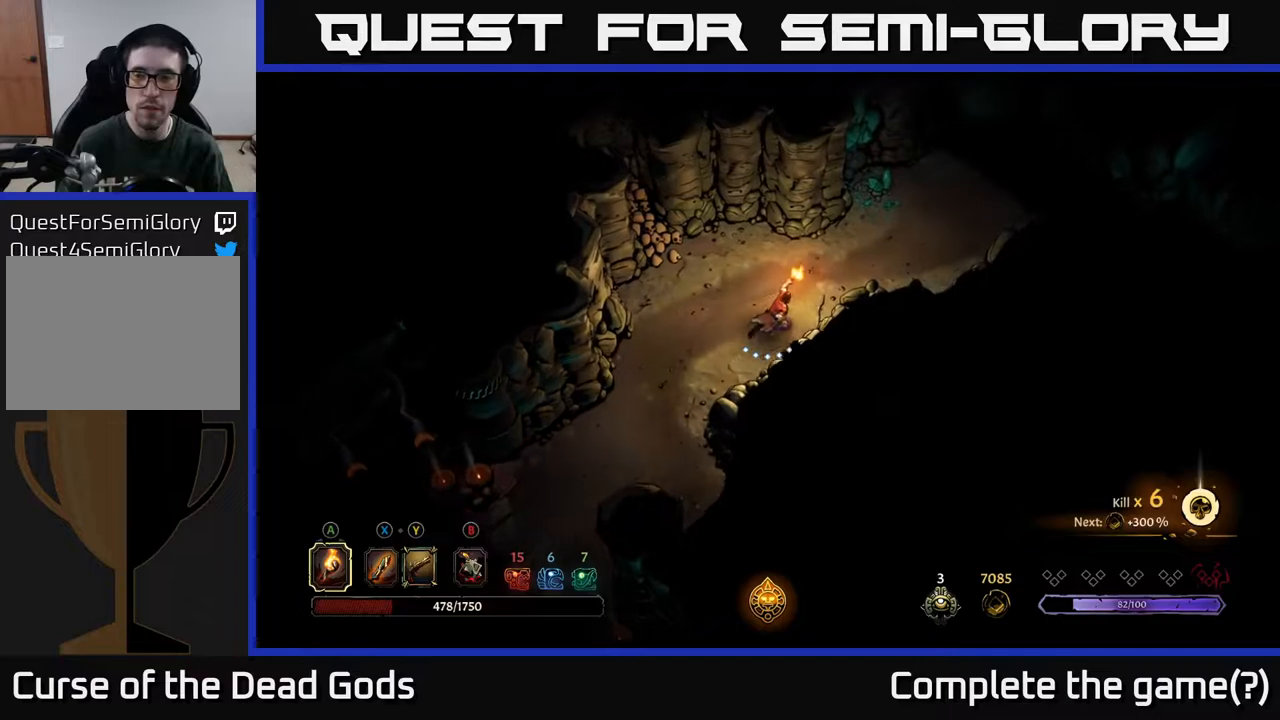
{"buttons": [], "left_stick": "up-right", "right_stick": "center", "events": []}
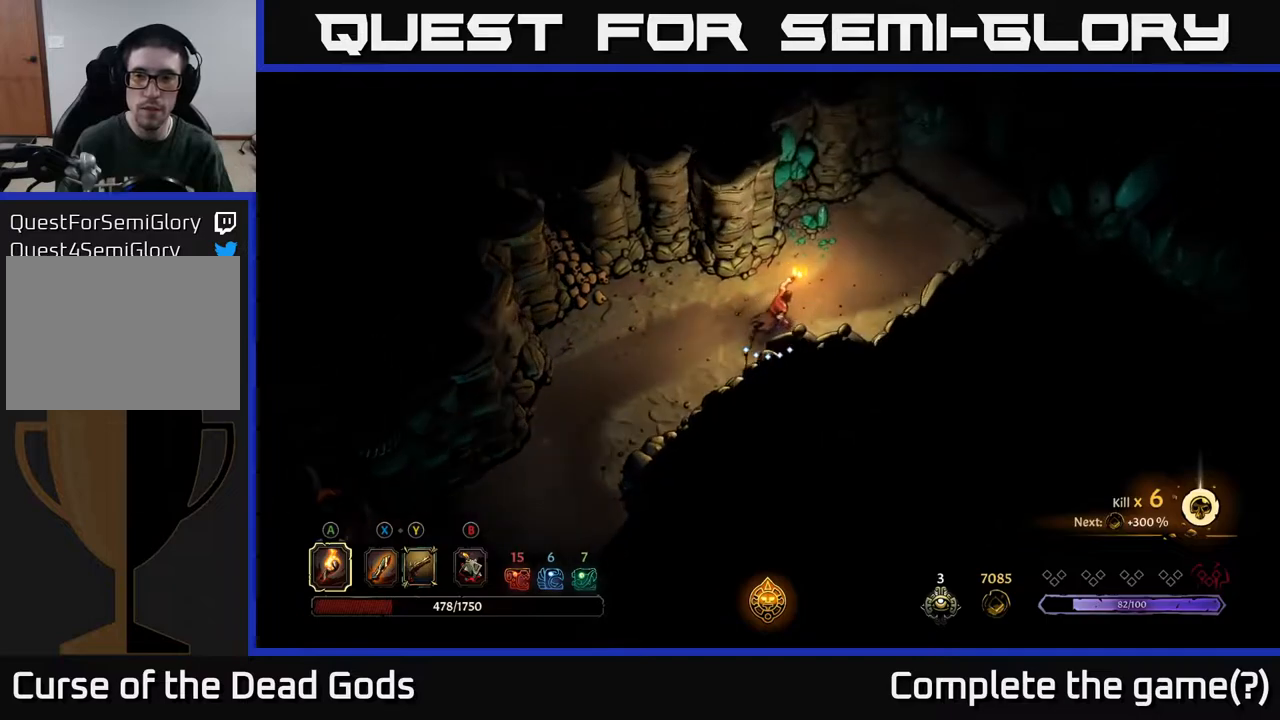
{"buttons": [], "left_stick": "up-right", "right_stick": "center", "events": []}
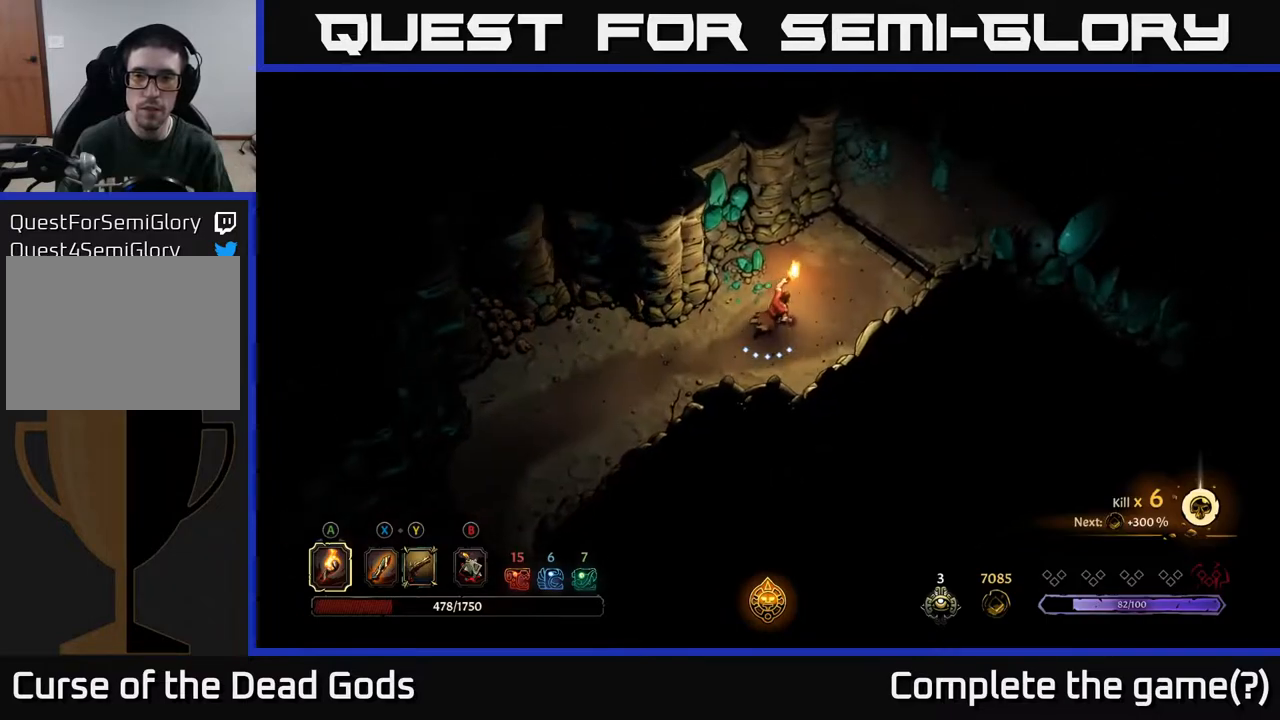
{"buttons": [], "left_stick": "up-right", "right_stick": "center", "events": []}
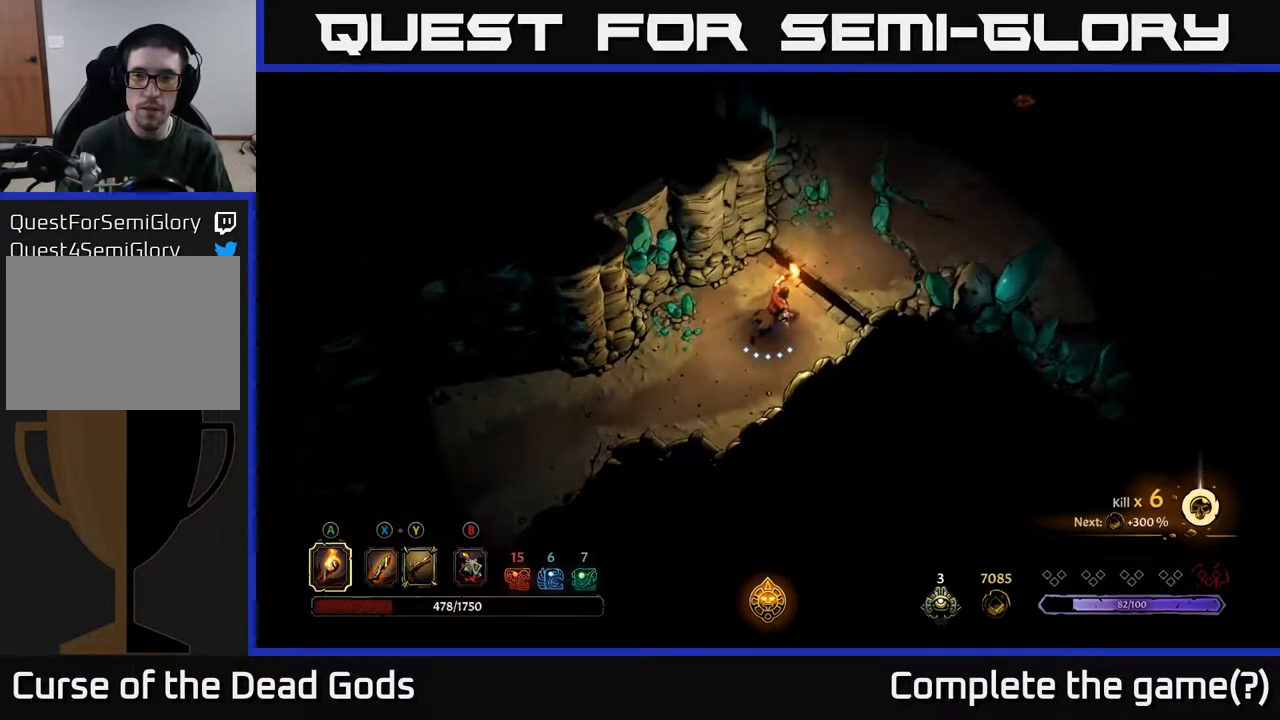
{"buttons": [], "left_stick": "up-right", "right_stick": "center", "events": []}
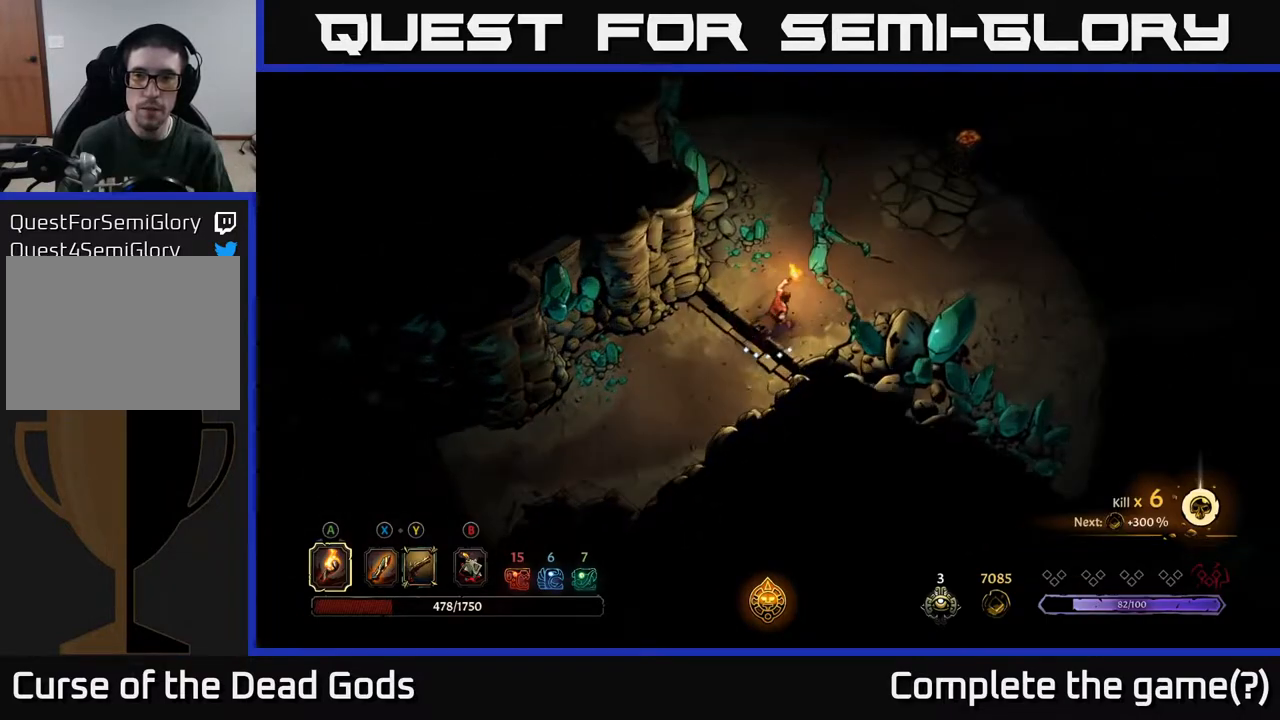
{"buttons": [], "left_stick": "up-right", "right_stick": "center", "events": []}
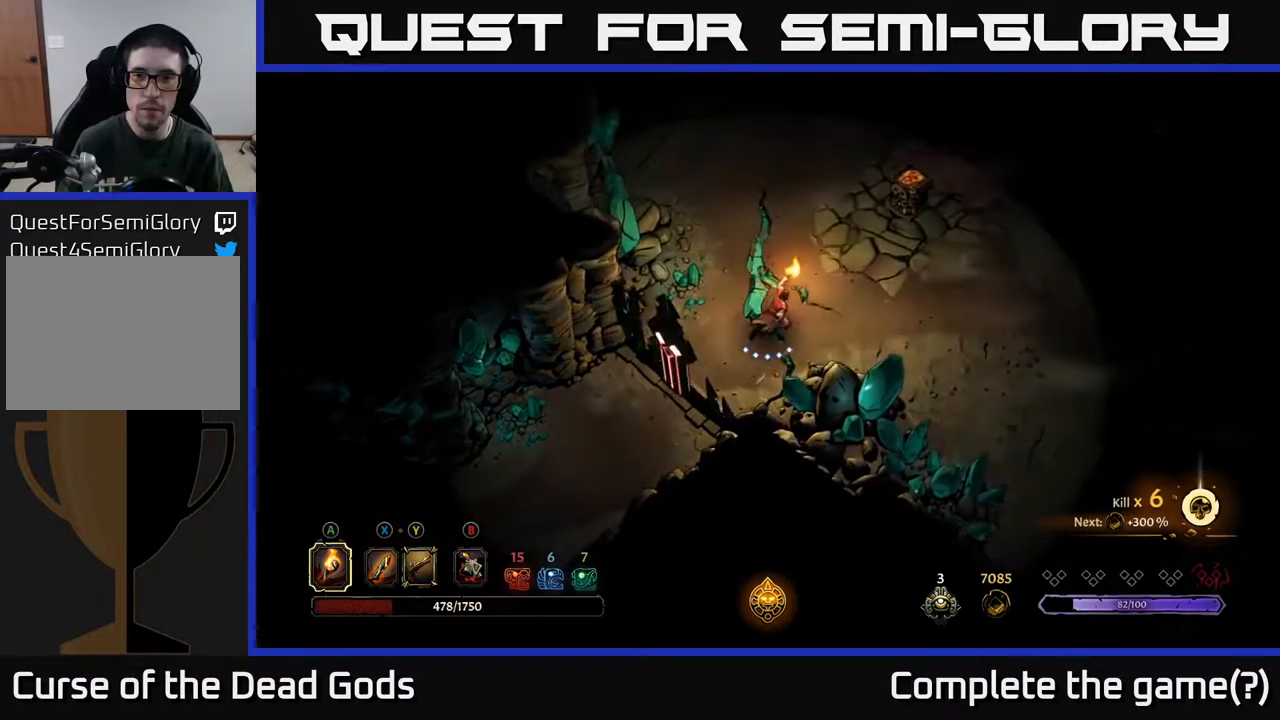
{"buttons": [], "left_stick": "up-right", "right_stick": "center", "events": []}
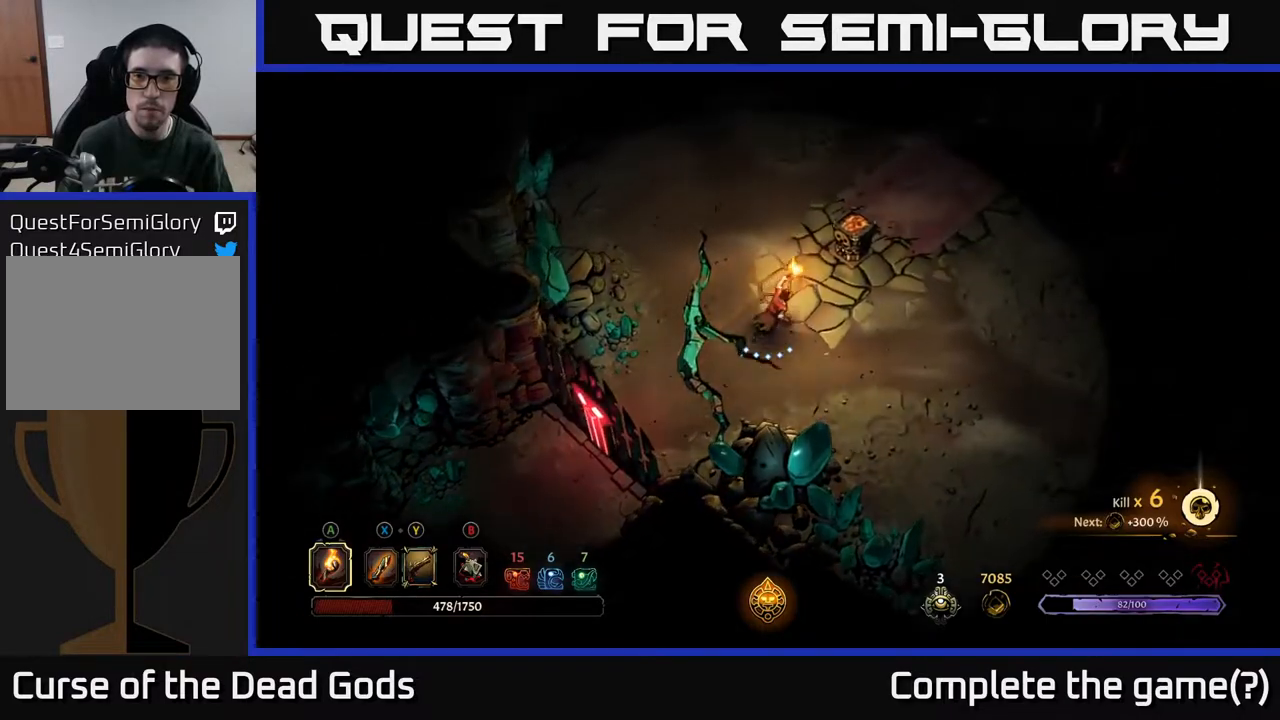
{"buttons": [], "left_stick": "up-right", "right_stick": "center", "events": [[33, "A", "down"], [200, "A", "up"]]}
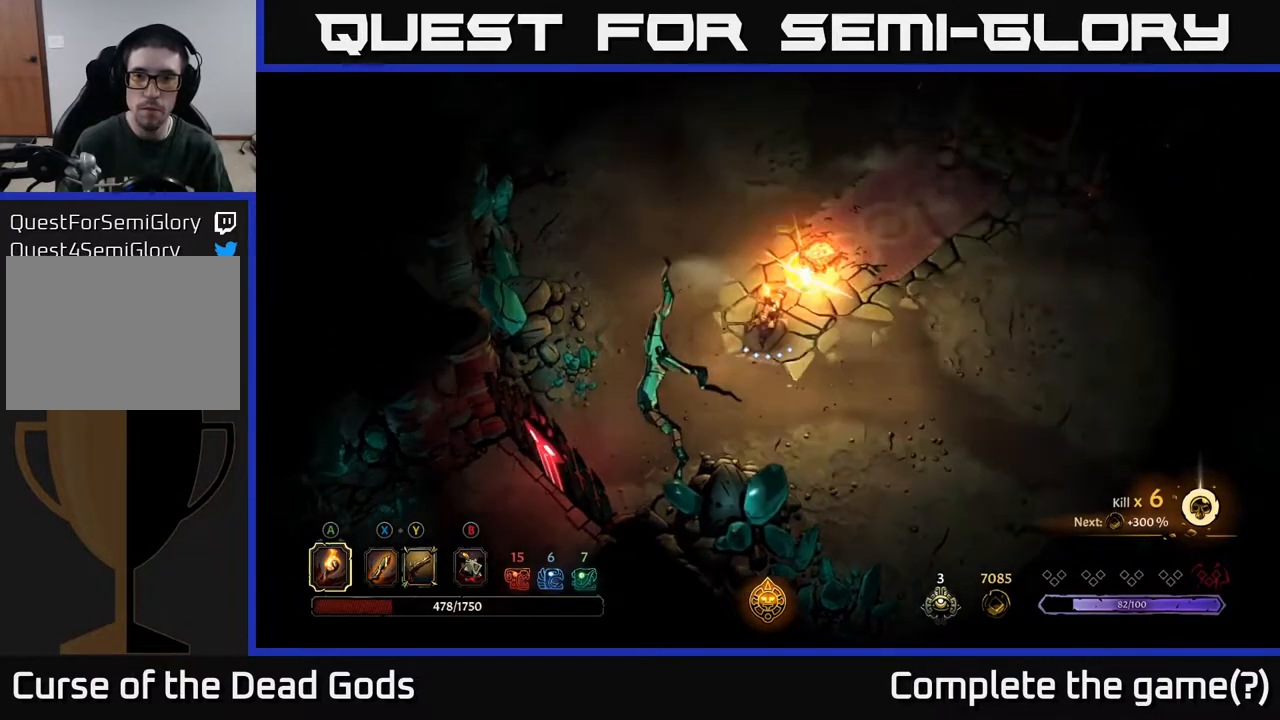
{"buttons": [], "left_stick": "right", "right_stick": "center", "events": [[217, "left_stick", "right"]]}
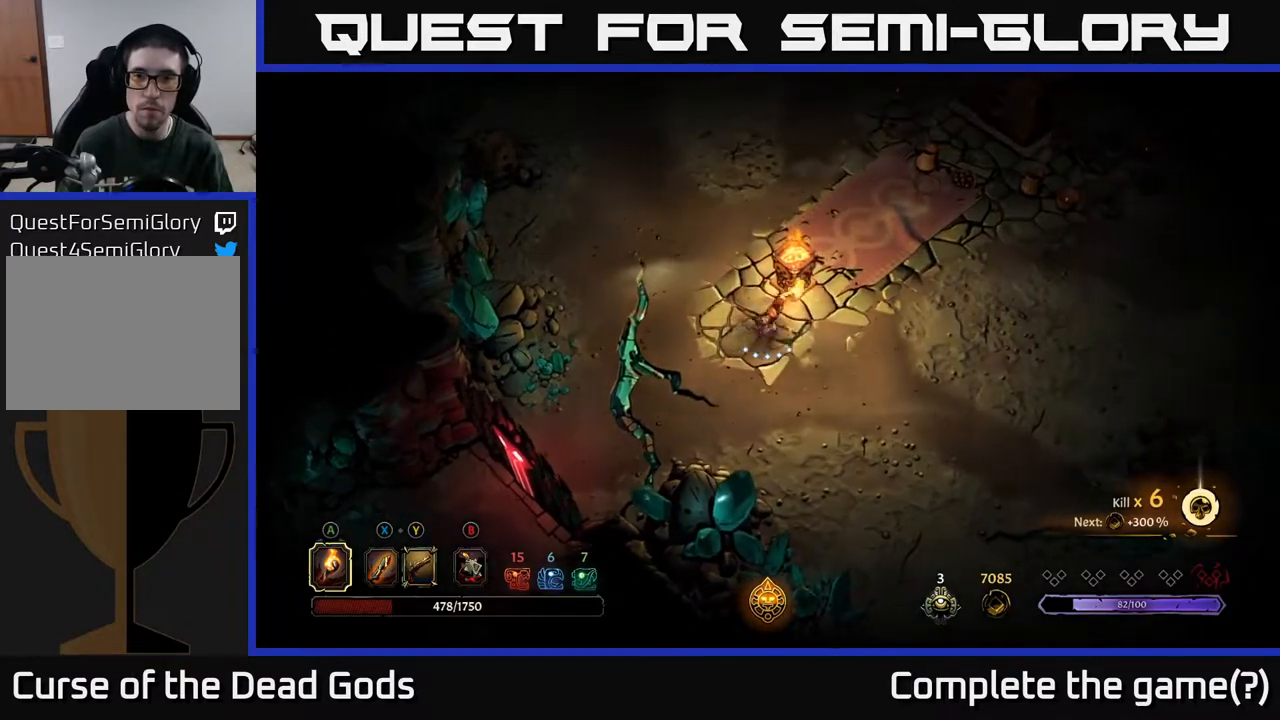
{"buttons": [], "left_stick": "up-right", "right_stick": "center", "events": [[33, "left_stick", "up-right"]]}
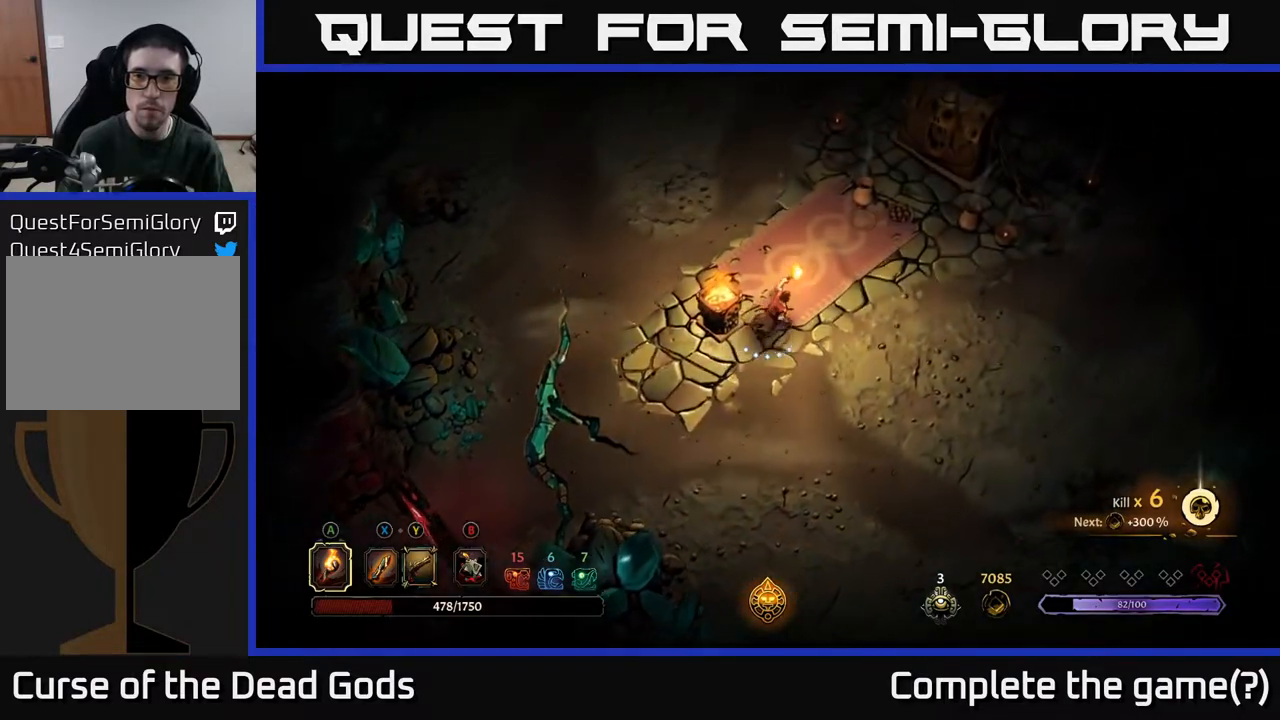
{"buttons": [], "left_stick": "center", "right_stick": "center", "events": [[500, "left_stick", "center"]]}
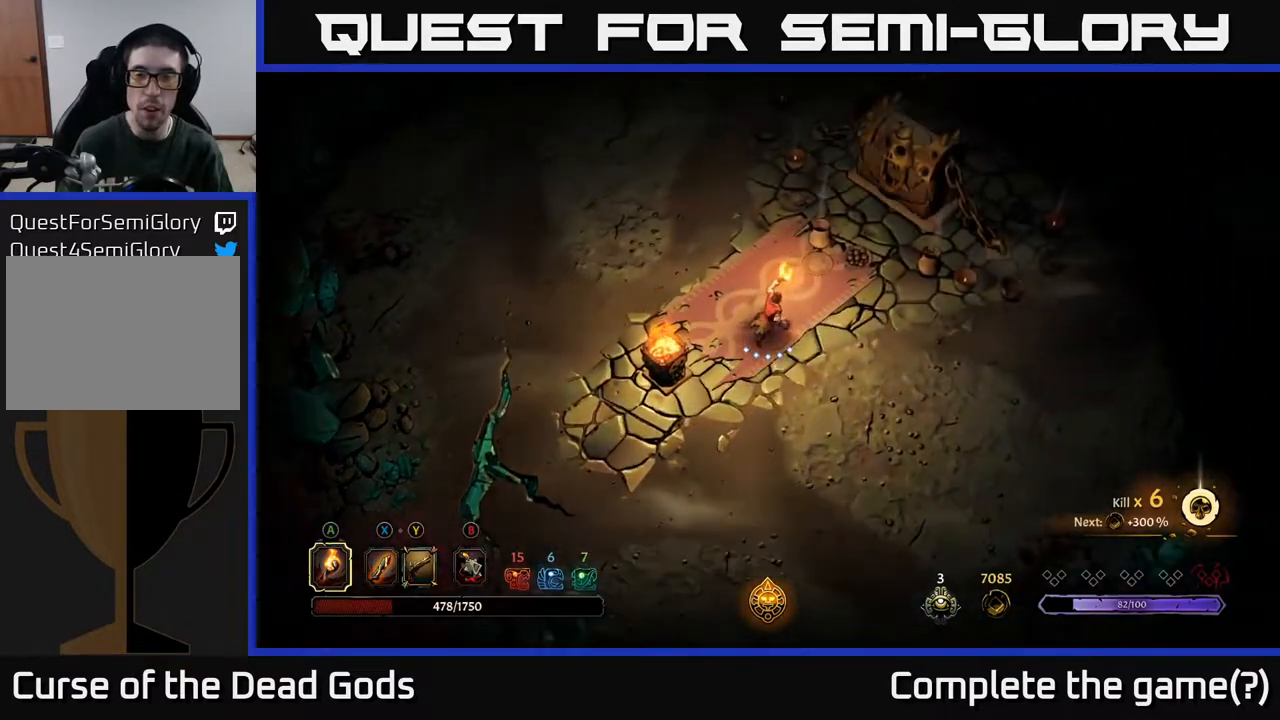
{"buttons": [], "left_stick": "center", "right_stick": "center", "events": []}
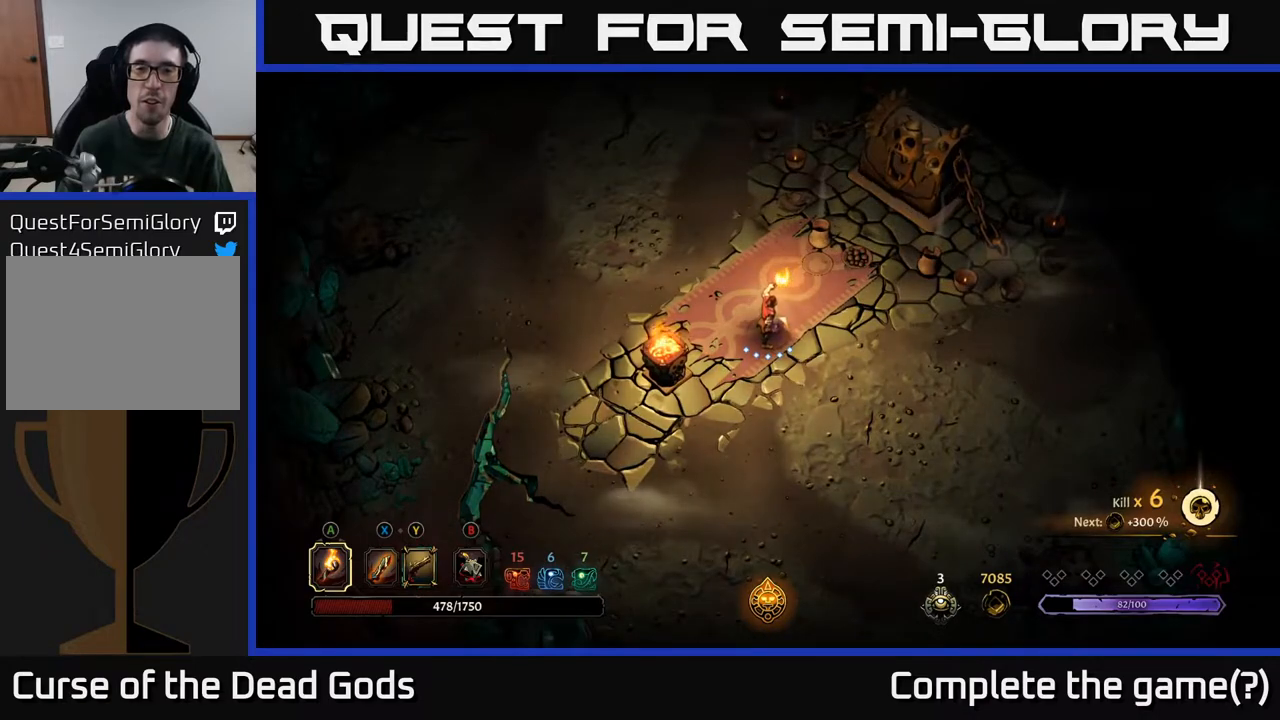
{"buttons": [], "left_stick": "center", "right_stick": "center", "events": []}
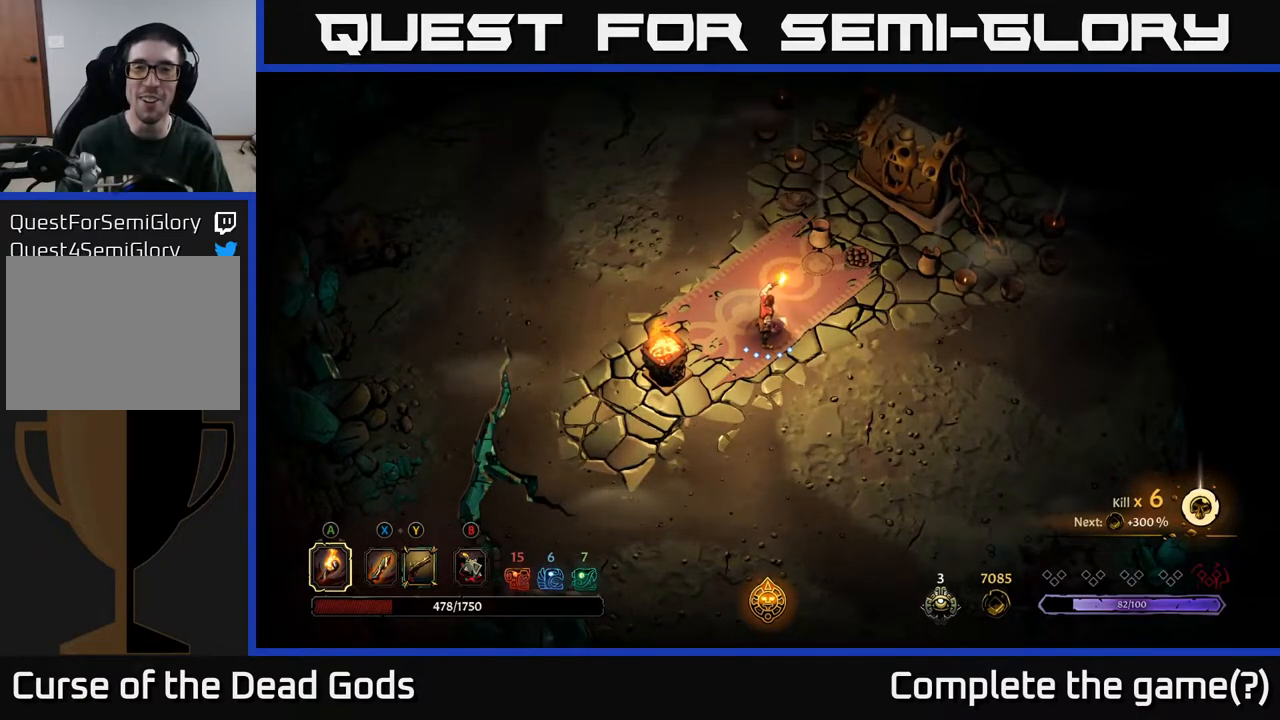
{"buttons": [], "left_stick": "center", "right_stick": "center", "events": []}
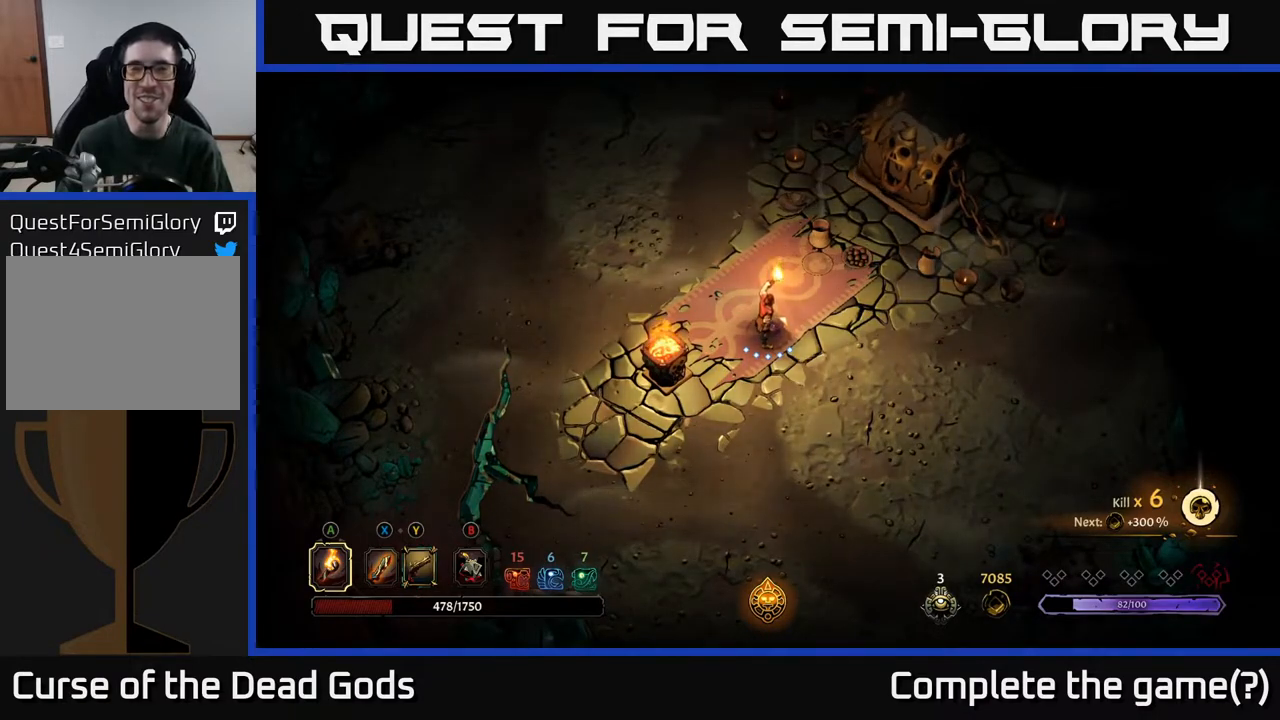
{"buttons": [], "left_stick": "center", "right_stick": "center", "events": []}